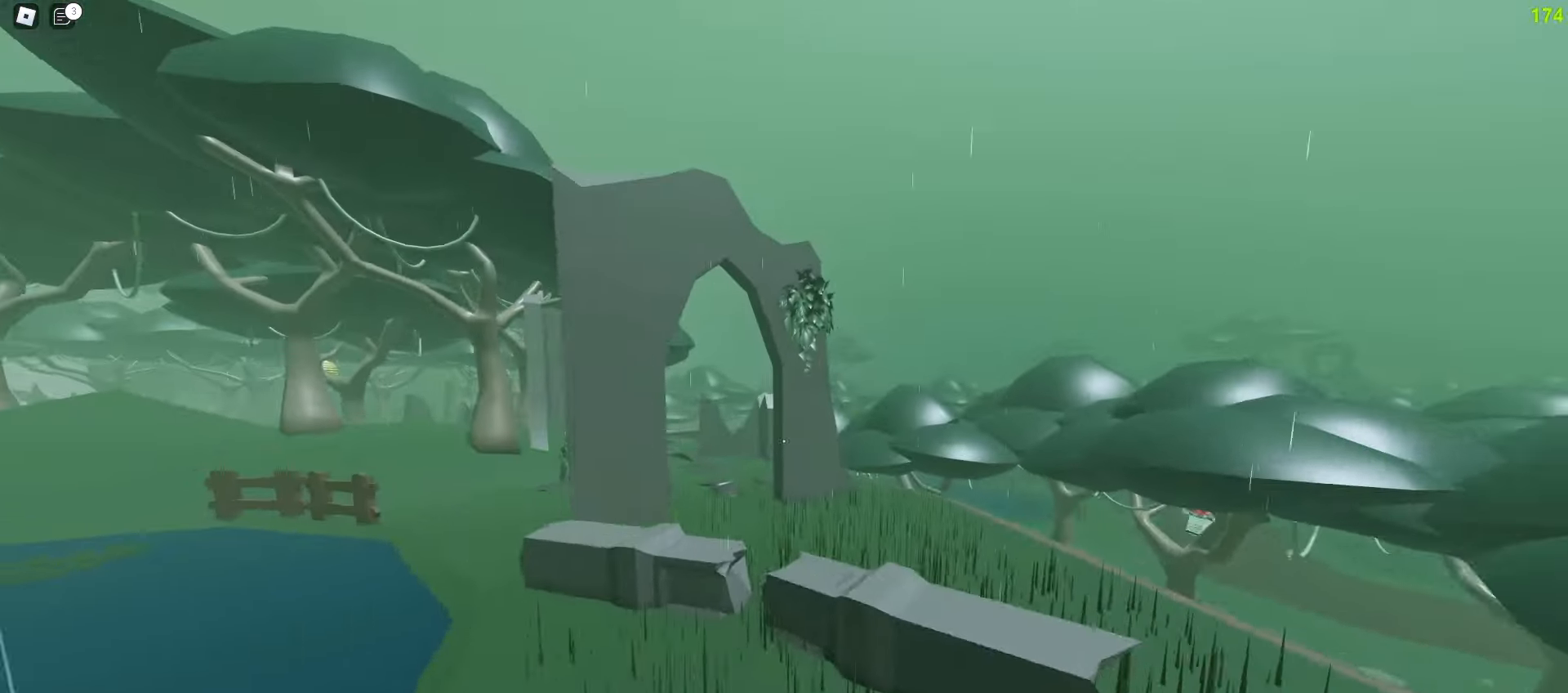
Gameplay with keyboard and mouse; each line is a JSON object with the keys and mouse buttons held at the frame after it. "events" lists presses ("down") and releases ("up") of "a", "ctrl", "d", "e", "f", "q", "r", "s", "shift", "tab", "w", "mouse_left", "mouse_wheel", "mouse_right", "mouse_mb4" and "mouse_mb5" between this image and that frame as [ms after this image, input, new state], when the widget could be followed in between; "space" appears only as held states. "mouse_left", "mouse_wheel", "mouse_right", "mouse_mb4", "mouse_mb5" = the "left", "wheel", "right", "mb4", "mb5" buttons of the "mouse" list. No other keys are recorded. "wheel" means that the mouse wheel is clicked or scrolled. Mouse movement is not recorded.
{"keys": ["d", "w"], "mouse": [], "events": [[50, "ctrl", "up"], [400, "a", "up"], [417, "d", "down"]]}
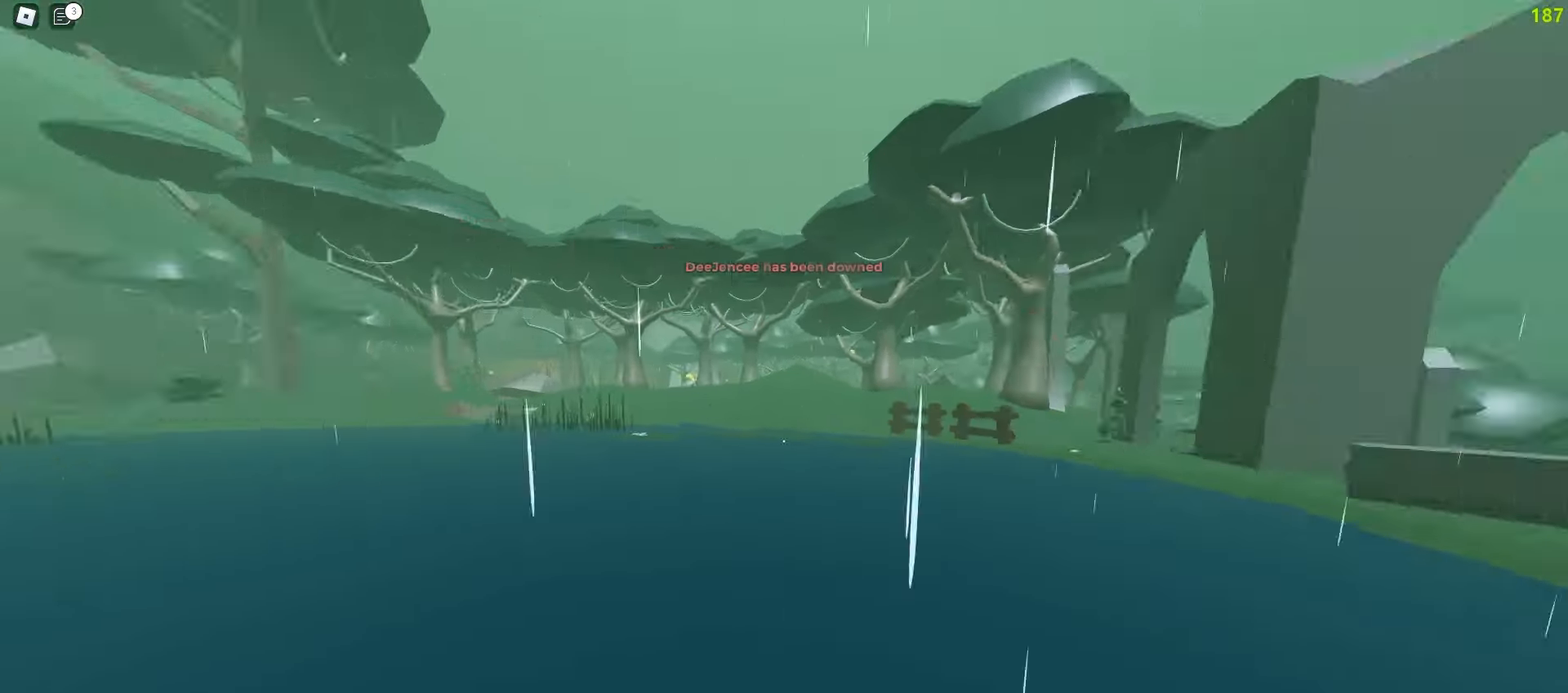
{"keys": ["d", "w"], "mouse": [], "events": [[233, "d", "up"], [250, "a", "down"], [433, "d", "down"], [450, "a", "up"]]}
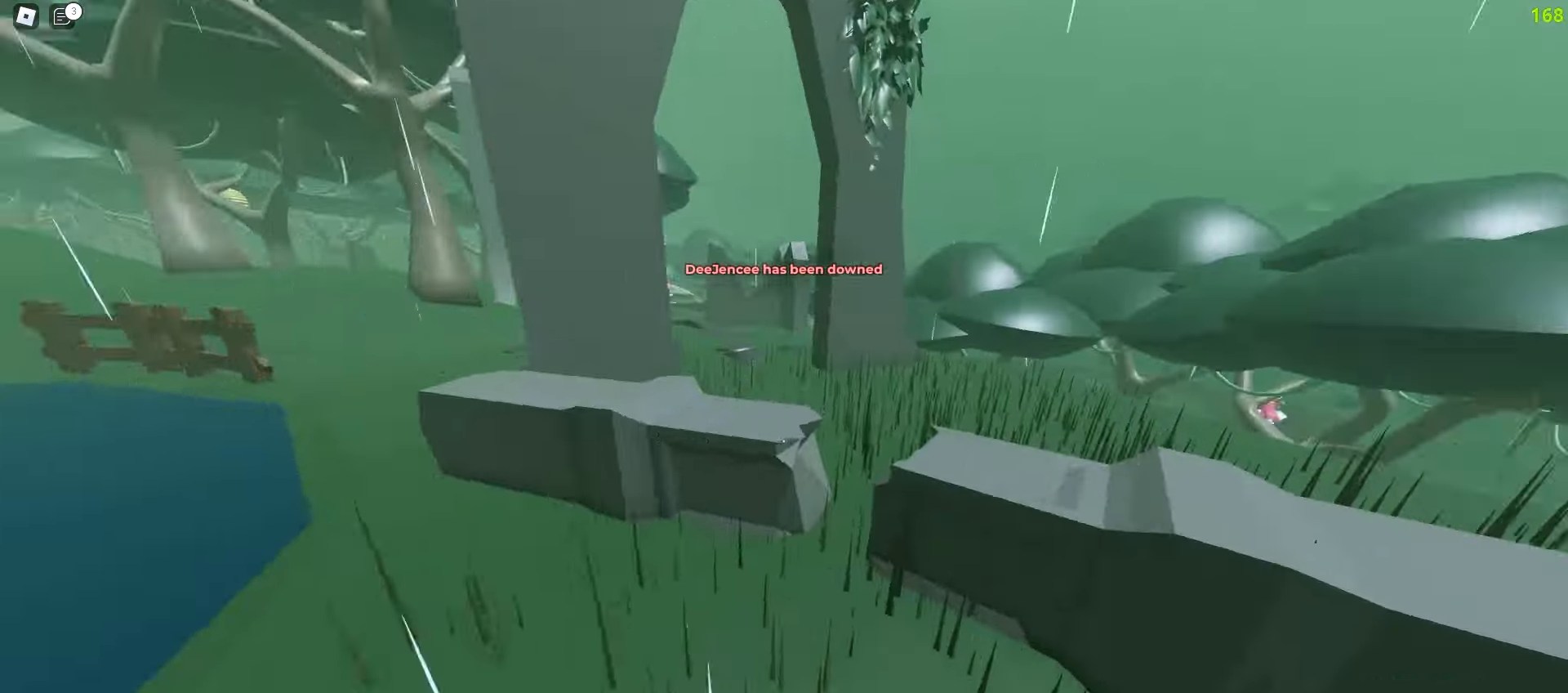
{"keys": ["a", "w"], "mouse": [], "events": [[317, "a", "down"], [350, "d", "up"]]}
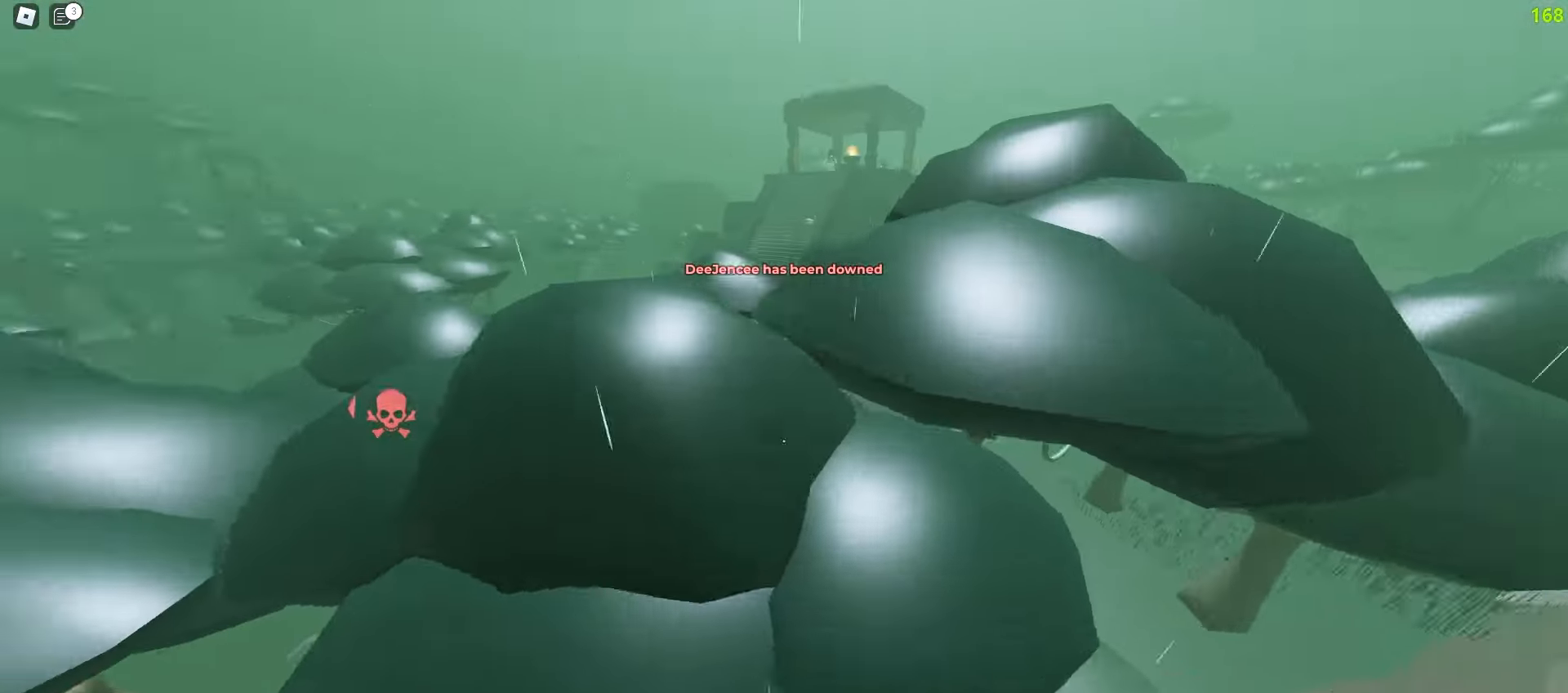
{"keys": ["ctrl", "d", "w"], "mouse": [], "events": [[167, "ctrl", "down"], [250, "a", "up"], [250, "d", "down"]]}
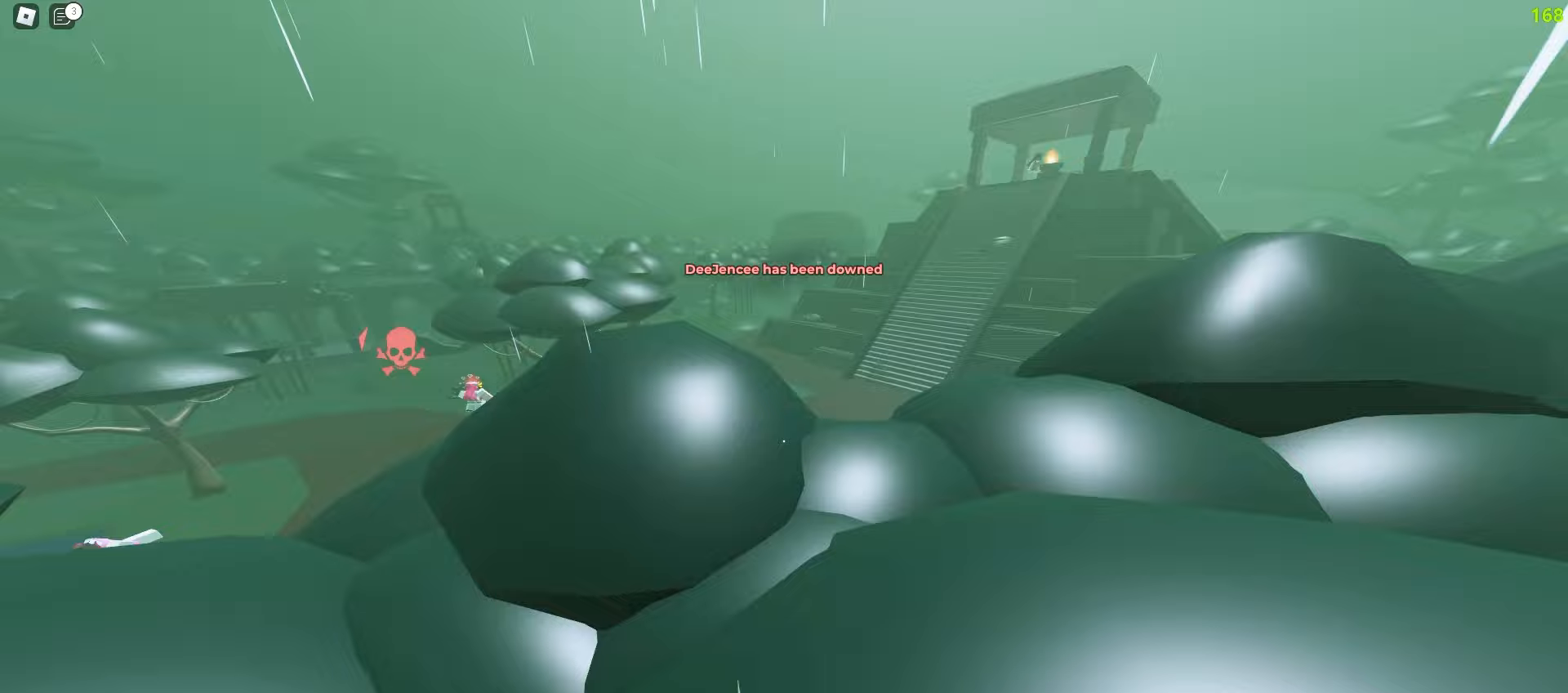
{"keys": ["a", "ctrl", "w"], "mouse": [], "events": [[167, "a", "down"], [167, "d", "up"], [317, "a", "up"], [317, "d", "down"], [417, "a", "down"], [417, "d", "up"]]}
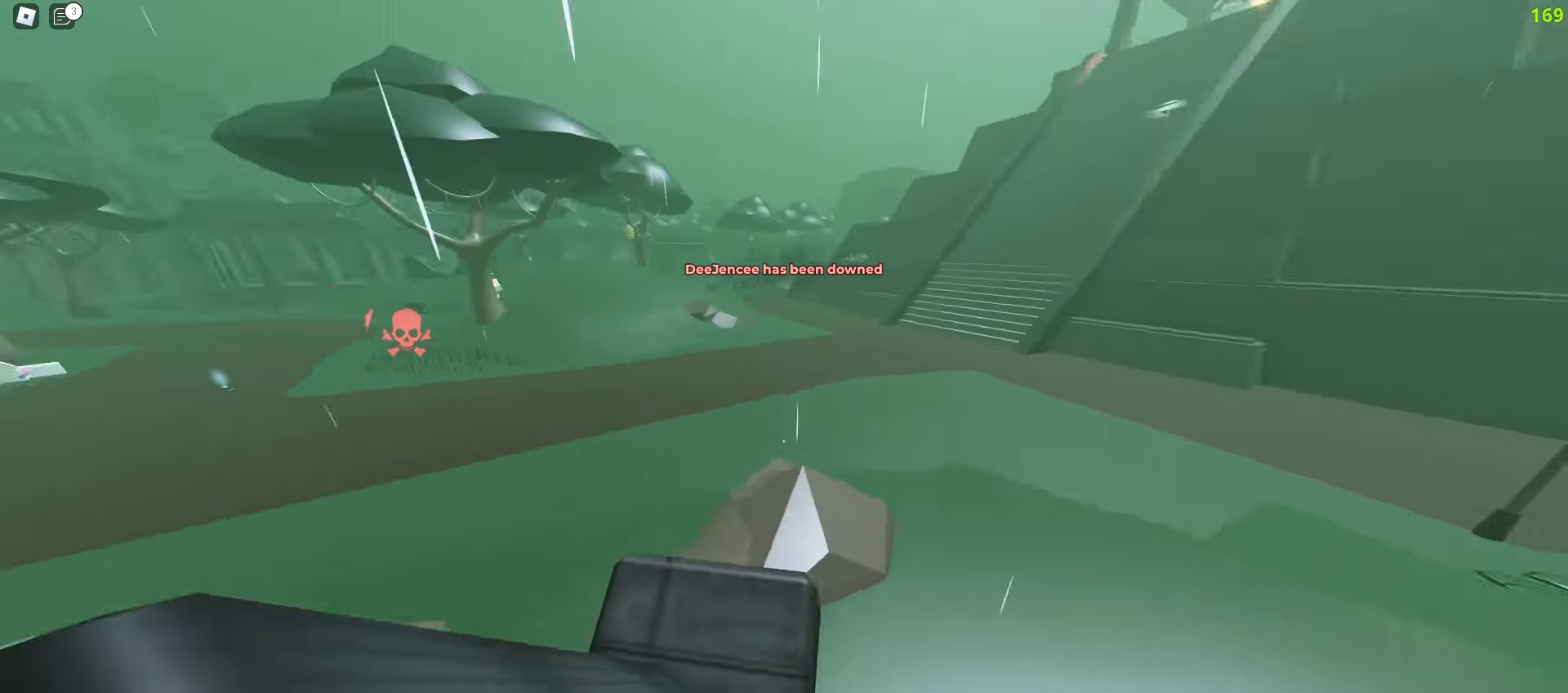
{"keys": ["d", "w"], "mouse": [], "events": [[33, "a", "up"], [33, "d", "down"], [200, "ctrl", "up"], [233, "a", "down"], [233, "d", "up"], [383, "d", "down"], [417, "a", "up"]]}
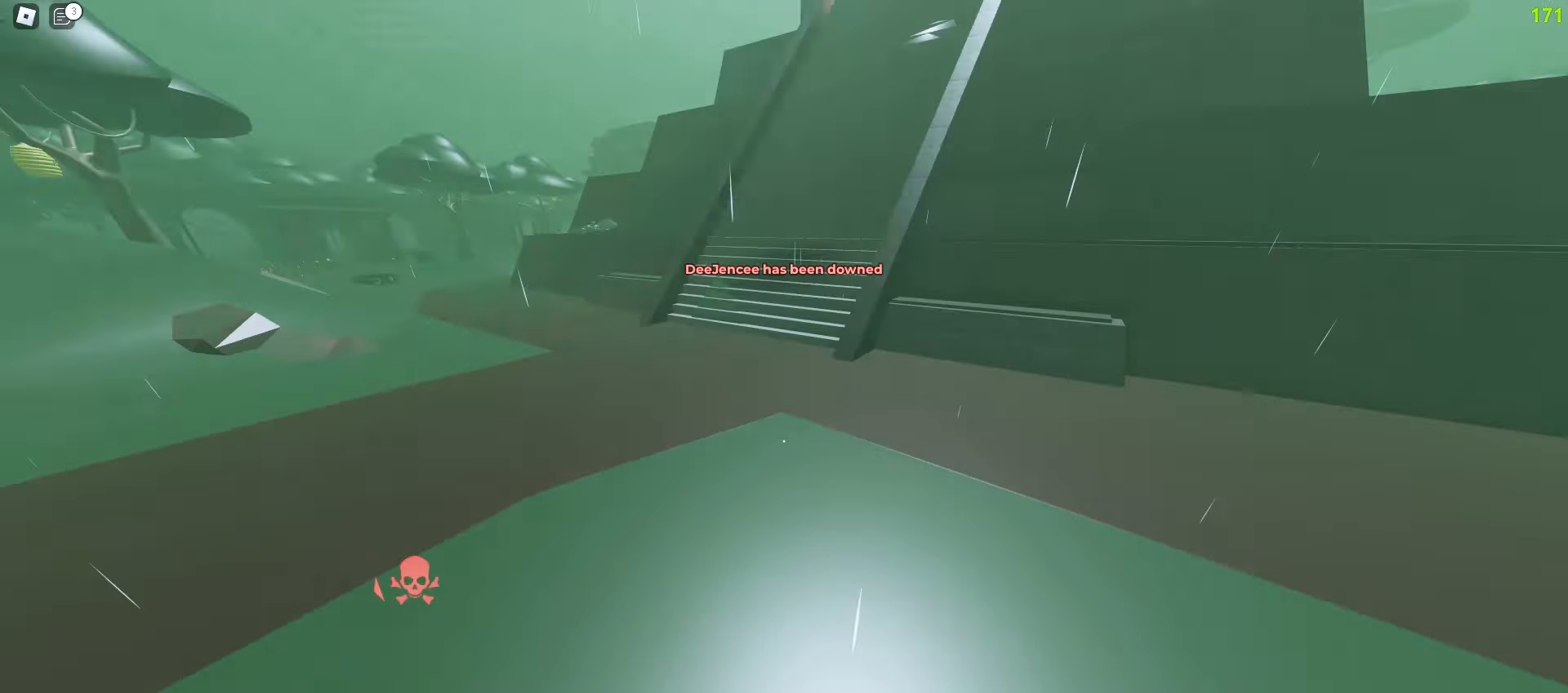
{"keys": ["d", "w"], "mouse": [], "events": [[50, "ctrl", "down"], [483, "ctrl", "up"]]}
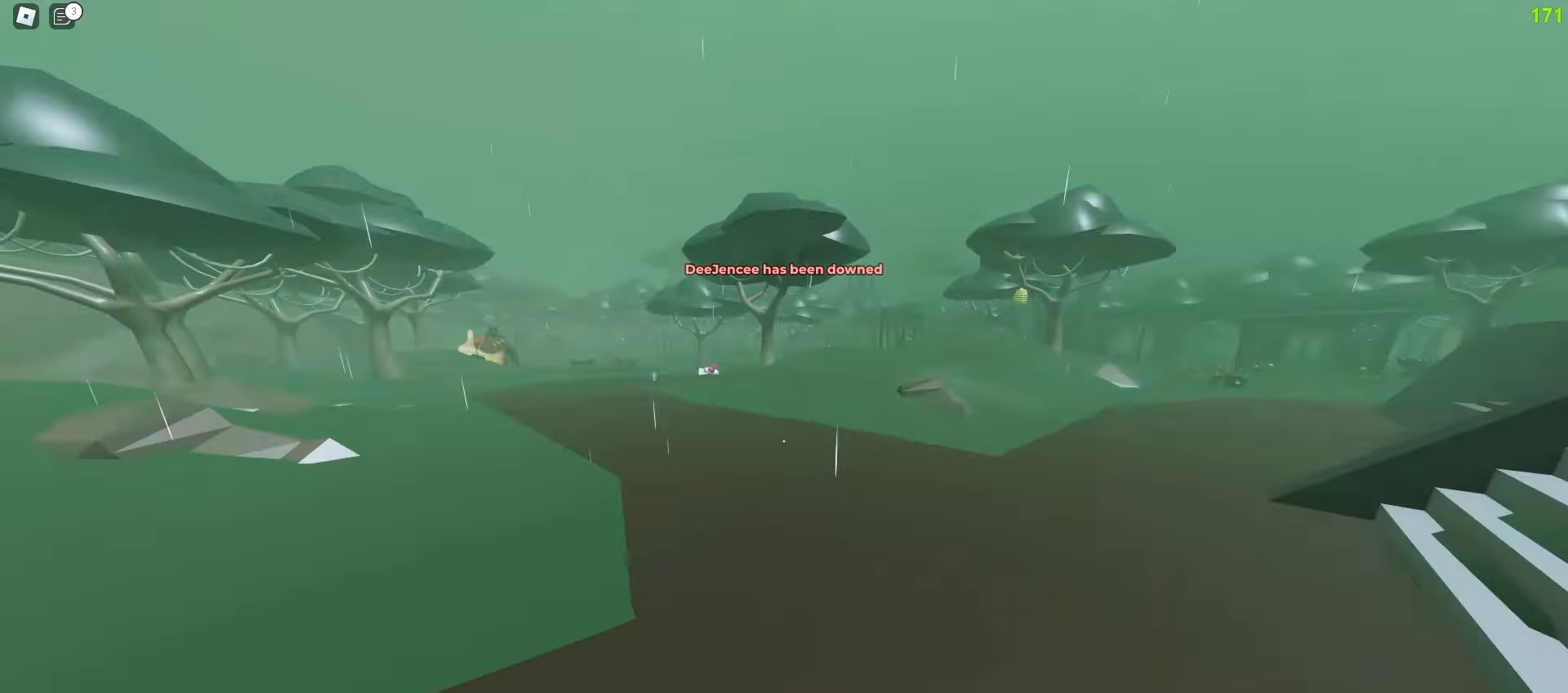
{"keys": ["d", "w"], "mouse": [], "events": [[83, "a", "down"], [83, "d", "up"], [333, "a", "up"], [350, "d", "down"]]}
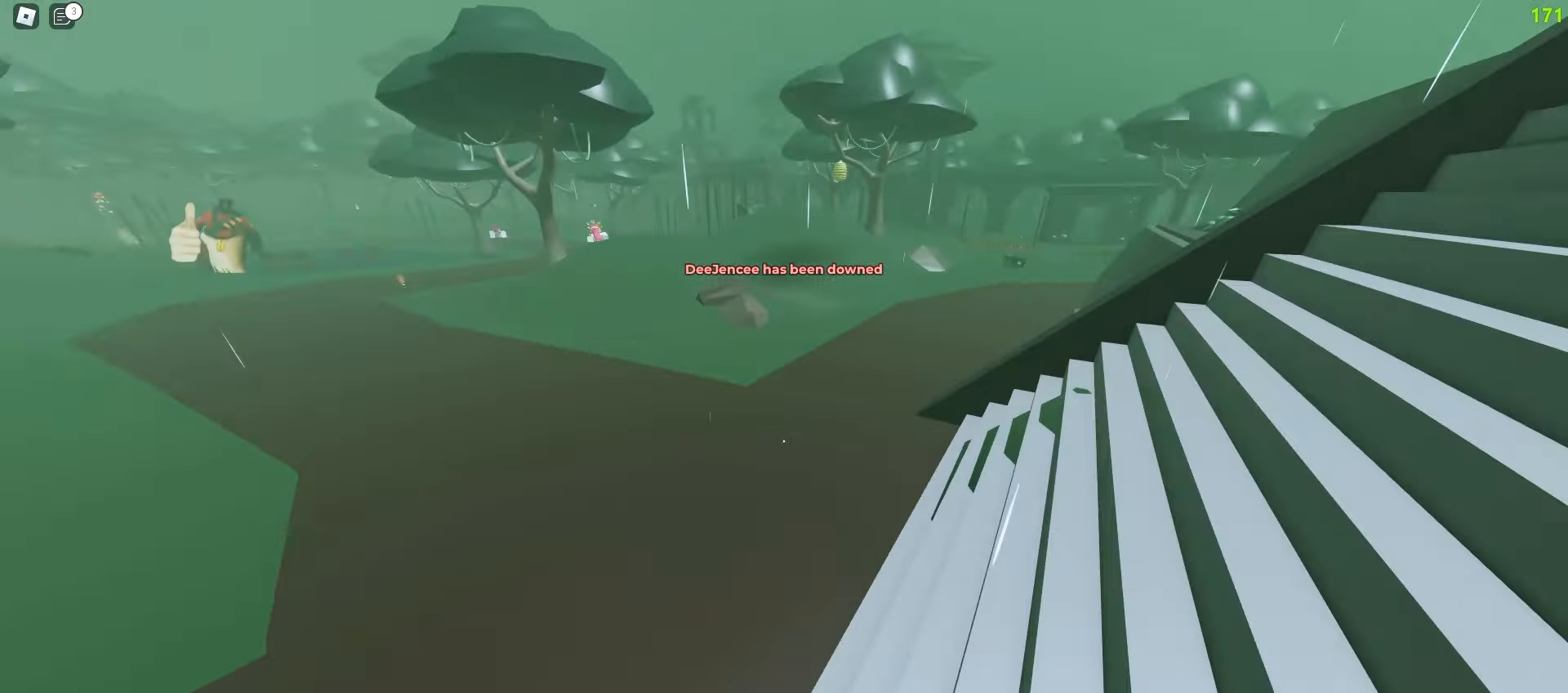
{"keys": ["d", "w"], "mouse": [], "events": [[117, "d", "up"], [283, "d", "down"]]}
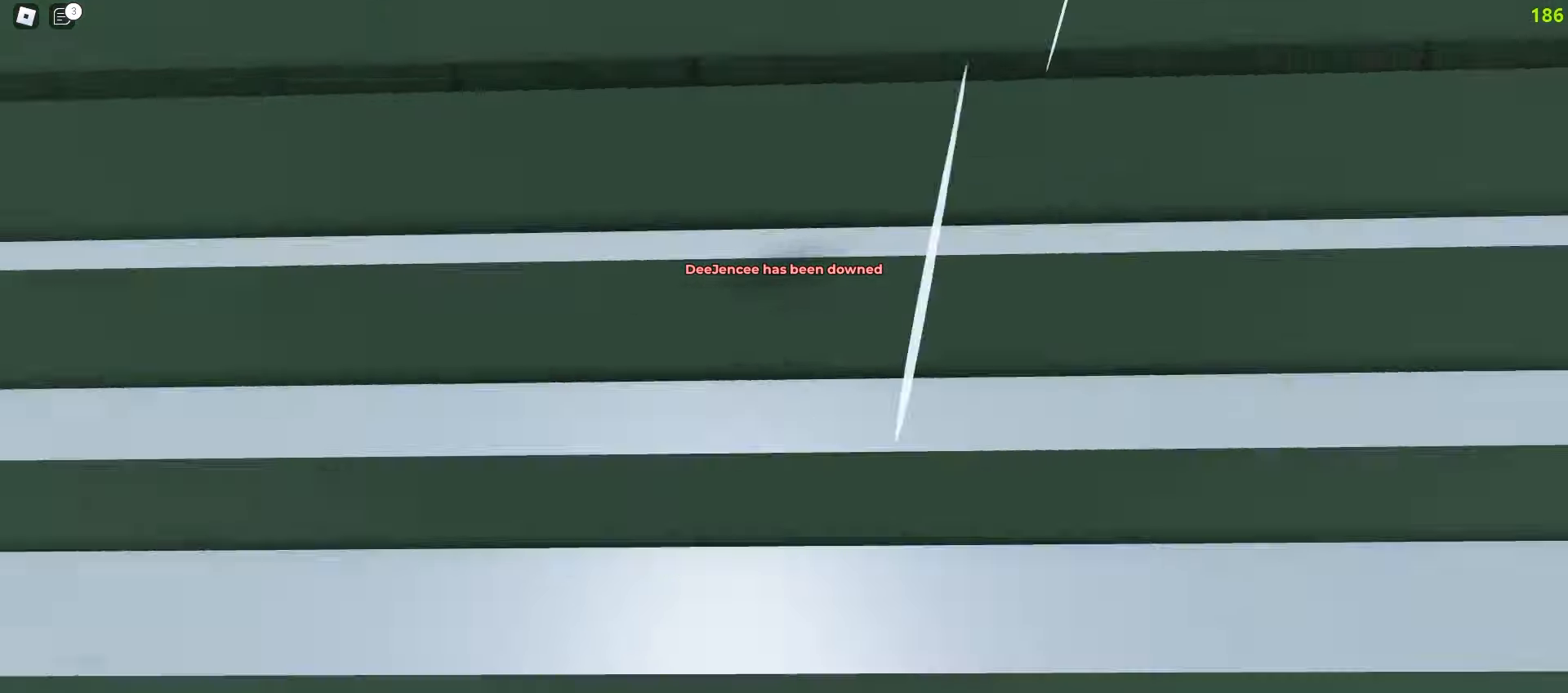
{"keys": ["d", "w"], "mouse": [], "events": [[50, "a", "down"], [50, "d", "up"], [183, "a", "up"], [183, "d", "down"]]}
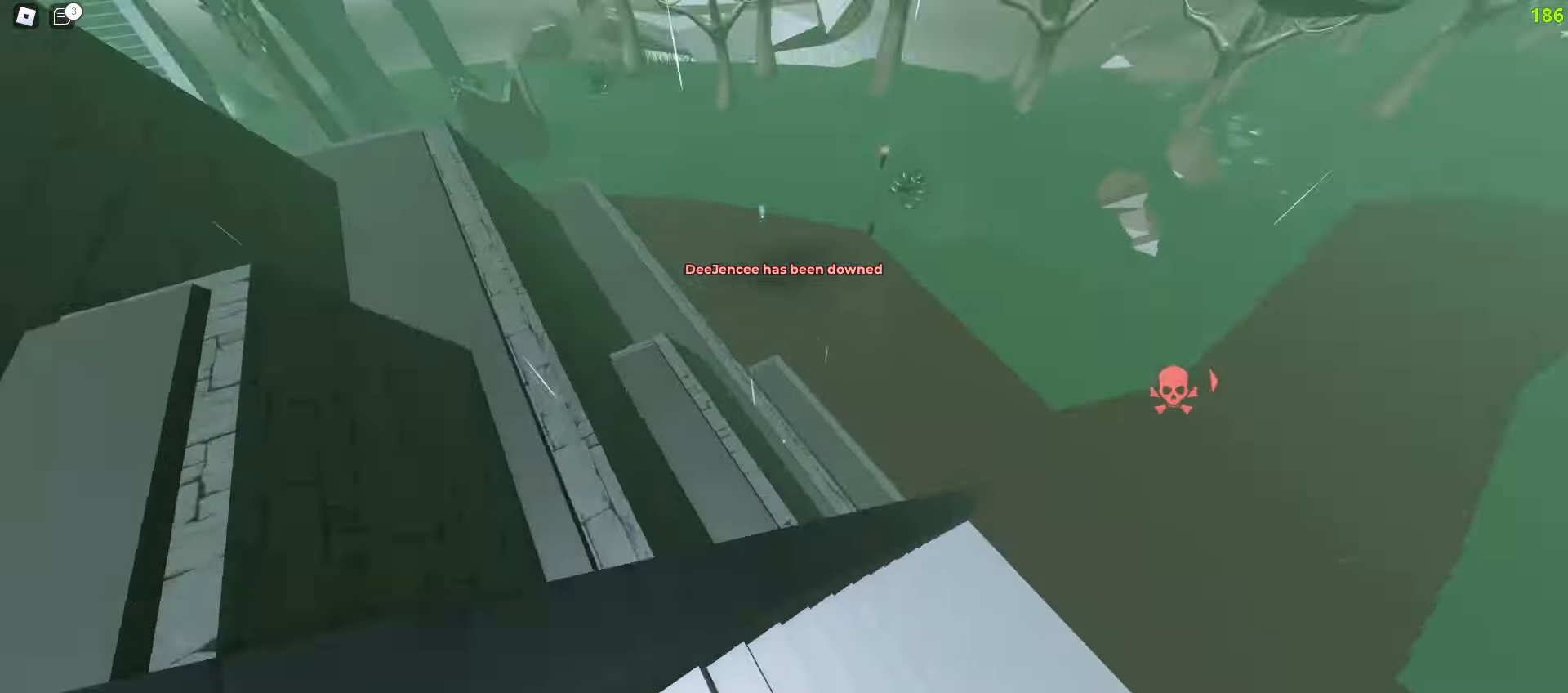
{"keys": ["a", "w"], "mouse": [], "events": [[400, "d", "up"], [417, "a", "down"]]}
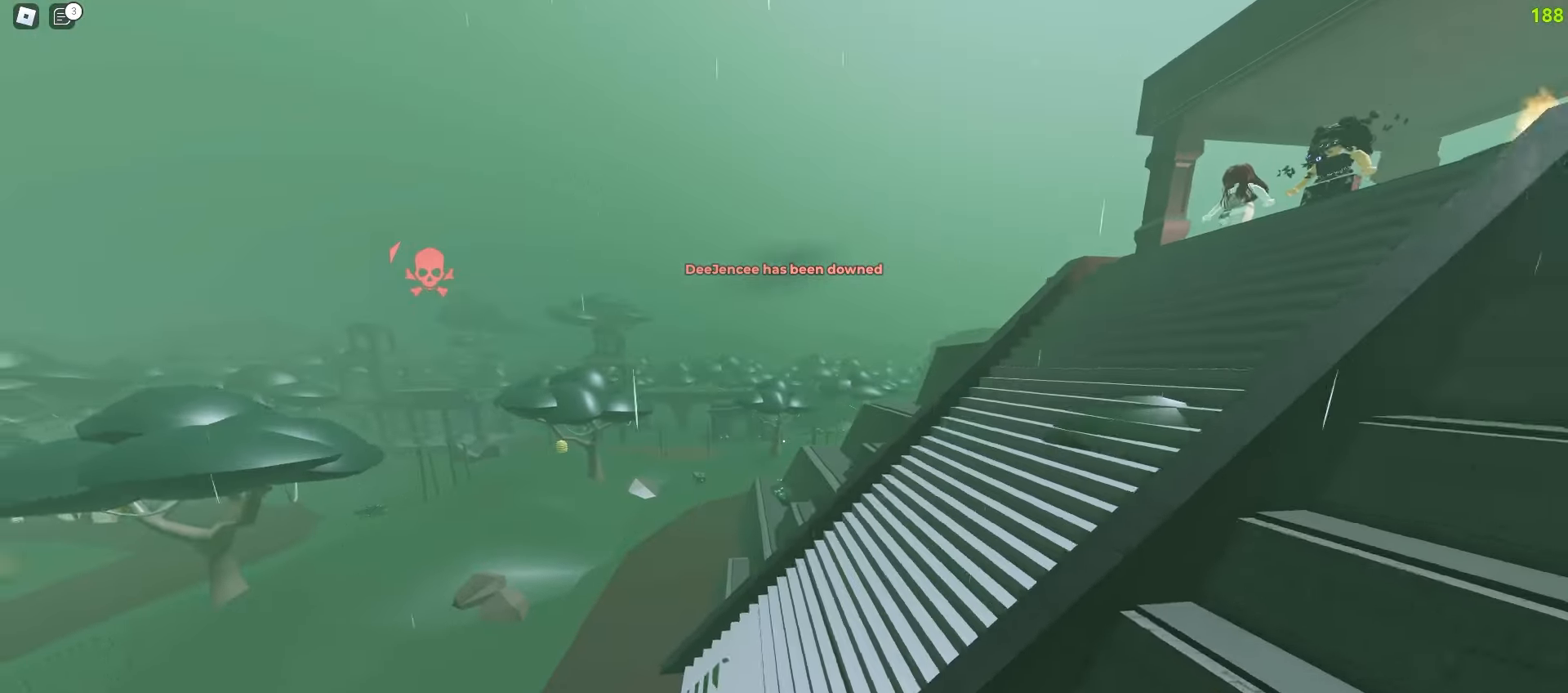
{"keys": ["a", "ctrl", "w"], "mouse": [], "events": [[333, "ctrl", "down"]]}
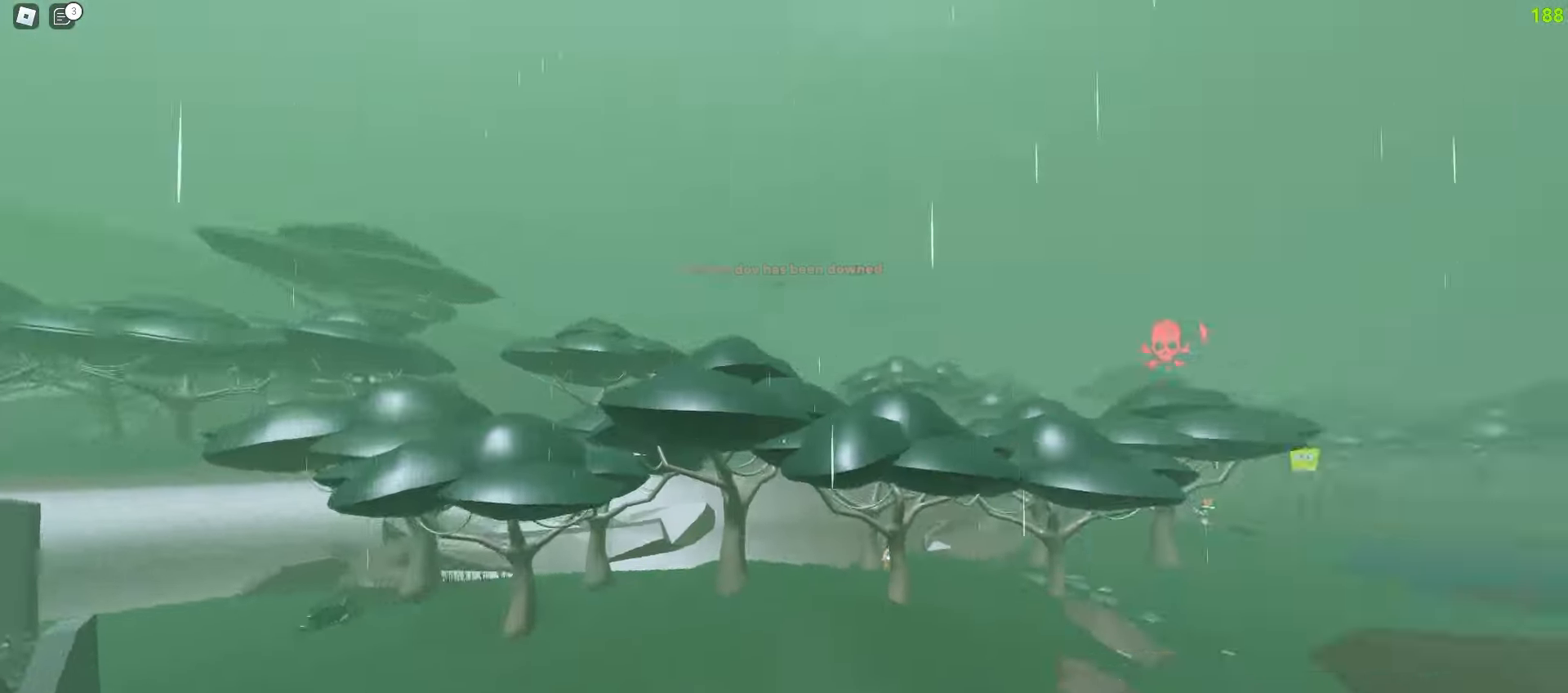
{"keys": ["w"], "mouse": [], "events": [[67, "ctrl", "up"], [333, "a", "up"], [400, "d", "down"], [500, "d", "up"]]}
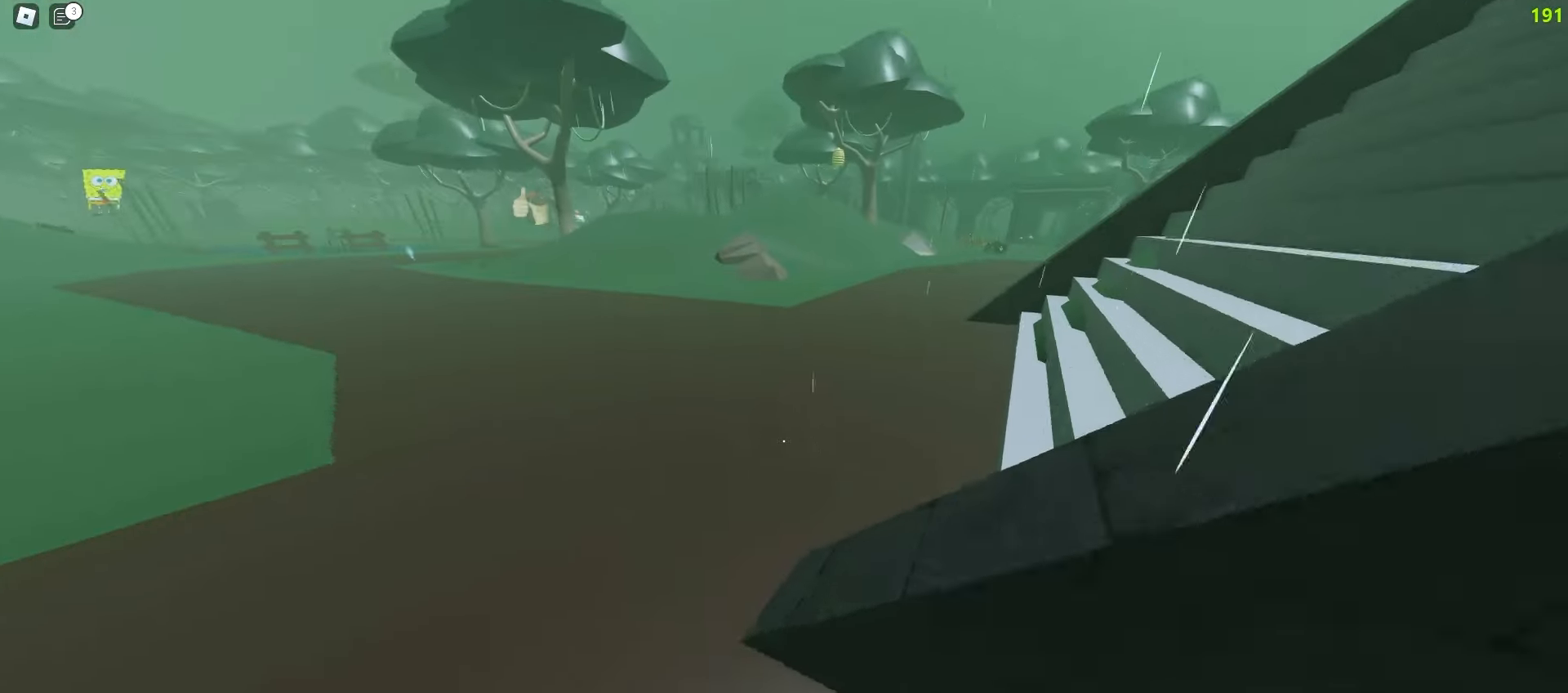
{"keys": ["a", "w"], "mouse": [], "events": [[17, "a", "down"], [167, "a", "up"], [167, "d", "down"], [450, "d", "up"], [467, "a", "down"]]}
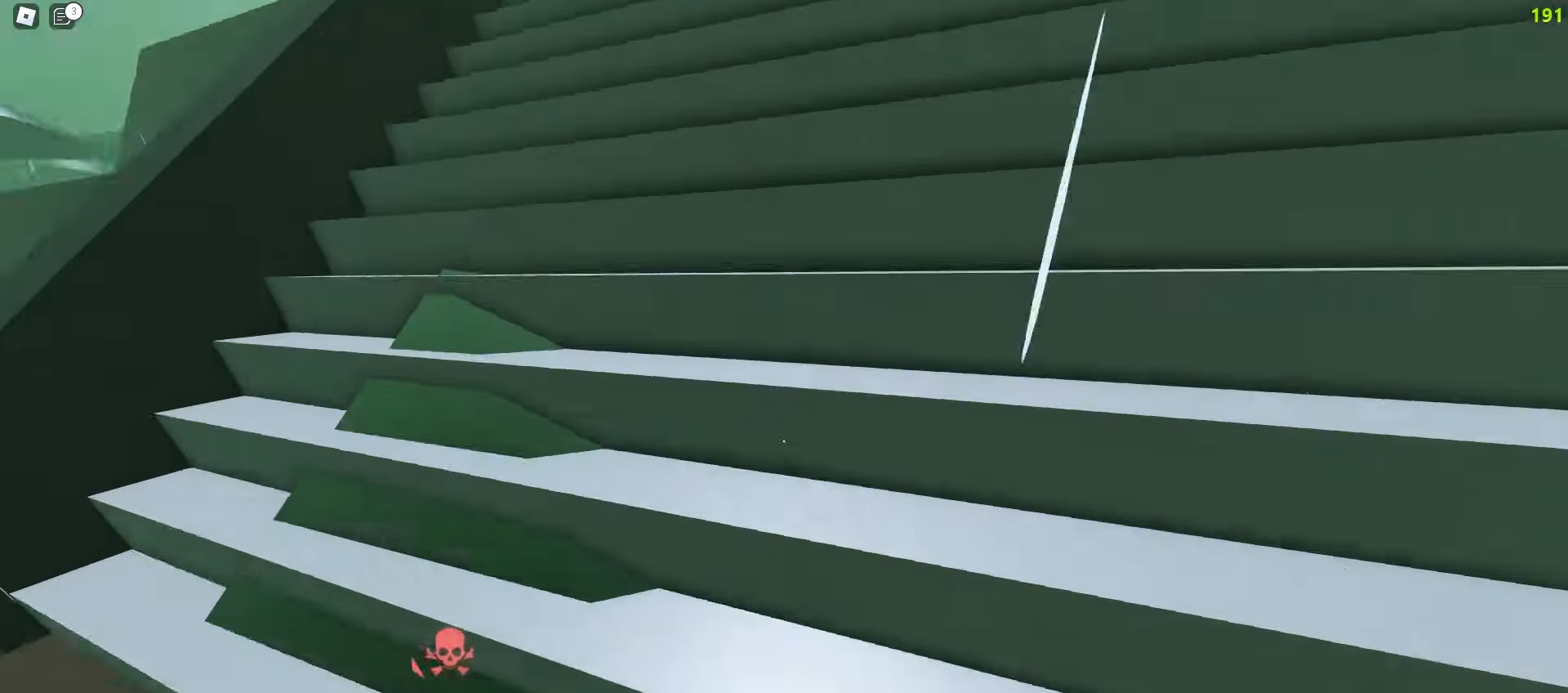
{"keys": ["a", "w"], "mouse": [], "events": [[50, "a", "up"], [67, "d", "down"], [200, "d", "up"], [217, "a", "down"], [333, "d", "down"], [350, "a", "up"], [417, "d", "up"], [467, "a", "down"]]}
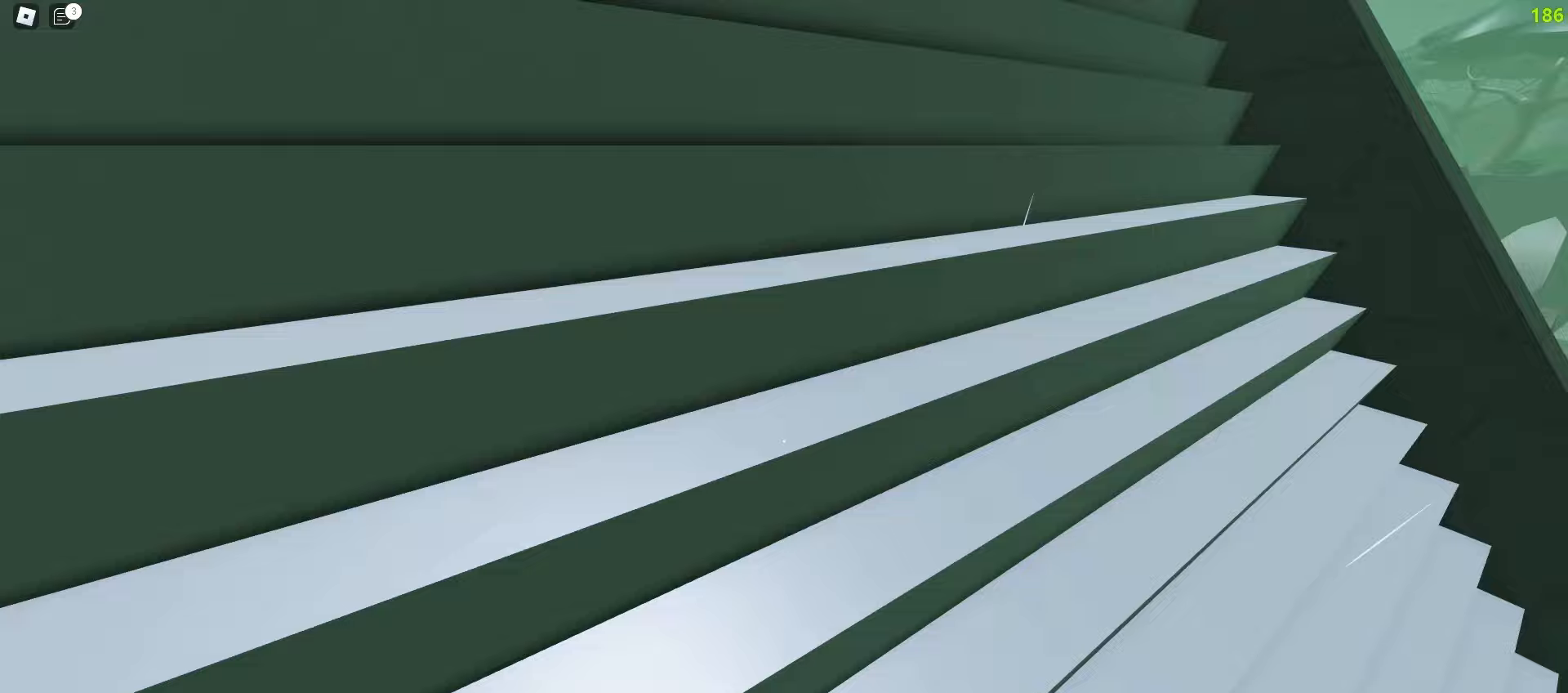
{"keys": ["d", "w"], "mouse": [], "events": [[433, "a", "up"], [467, "d", "down"]]}
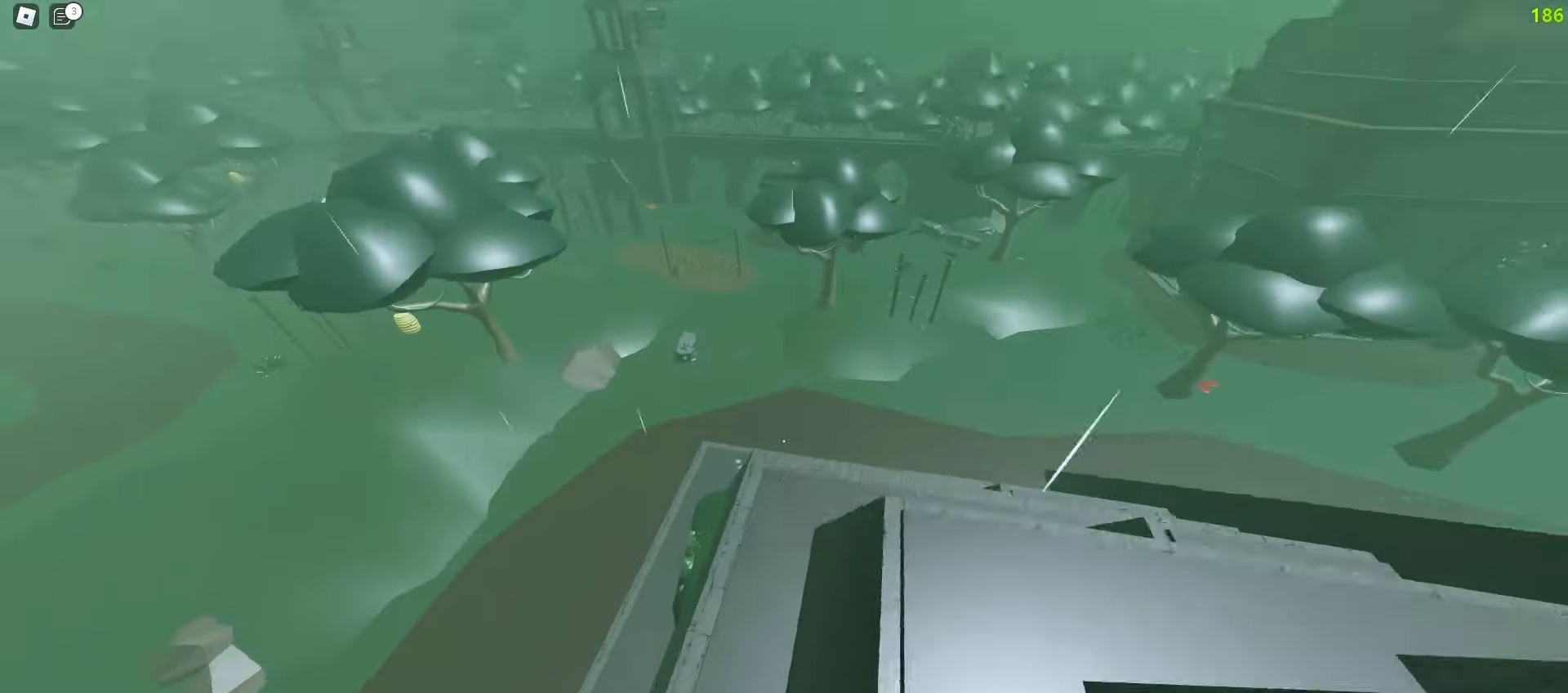
{"keys": ["d", "w"], "mouse": [], "events": [[200, "d", "up"], [450, "d", "down"]]}
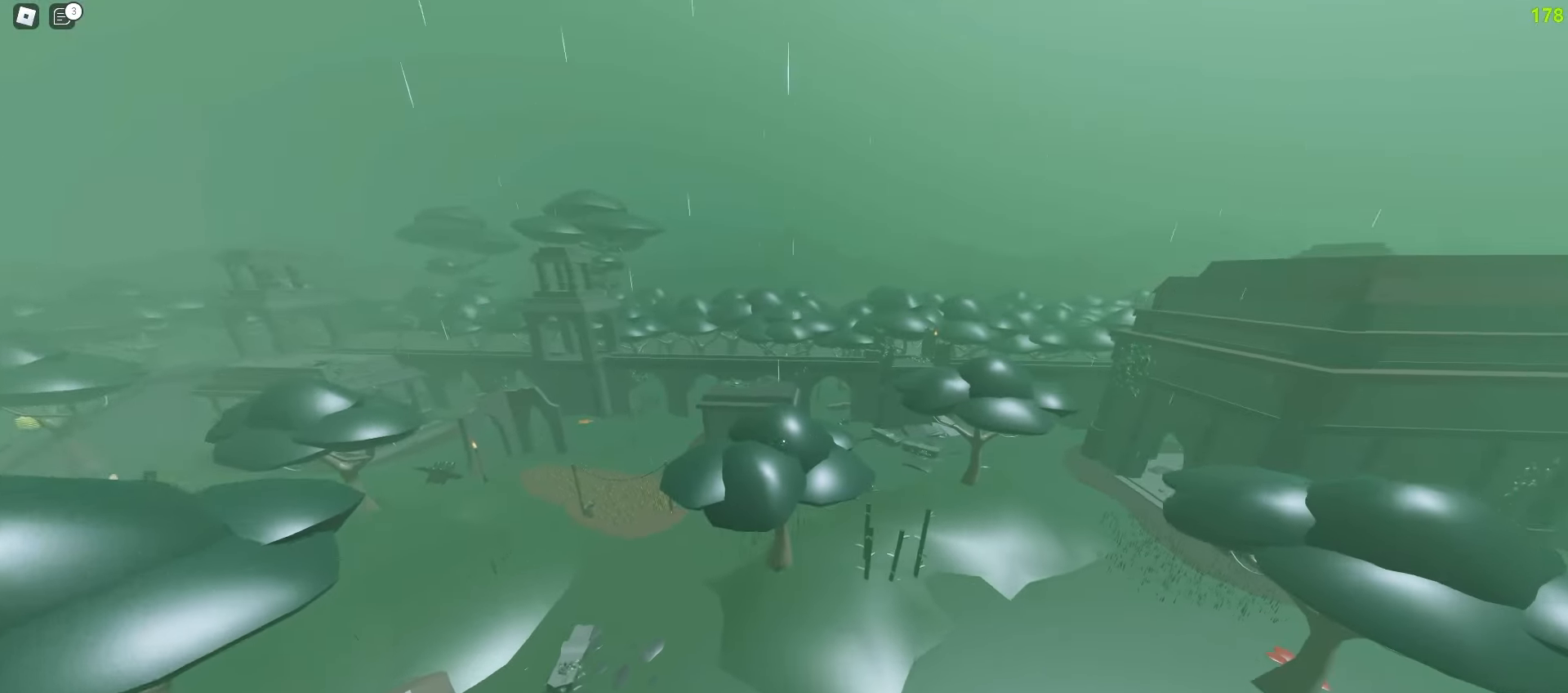
{"keys": ["a", "w"], "mouse": [], "events": [[450, "d", "up"], [467, "a", "down"]]}
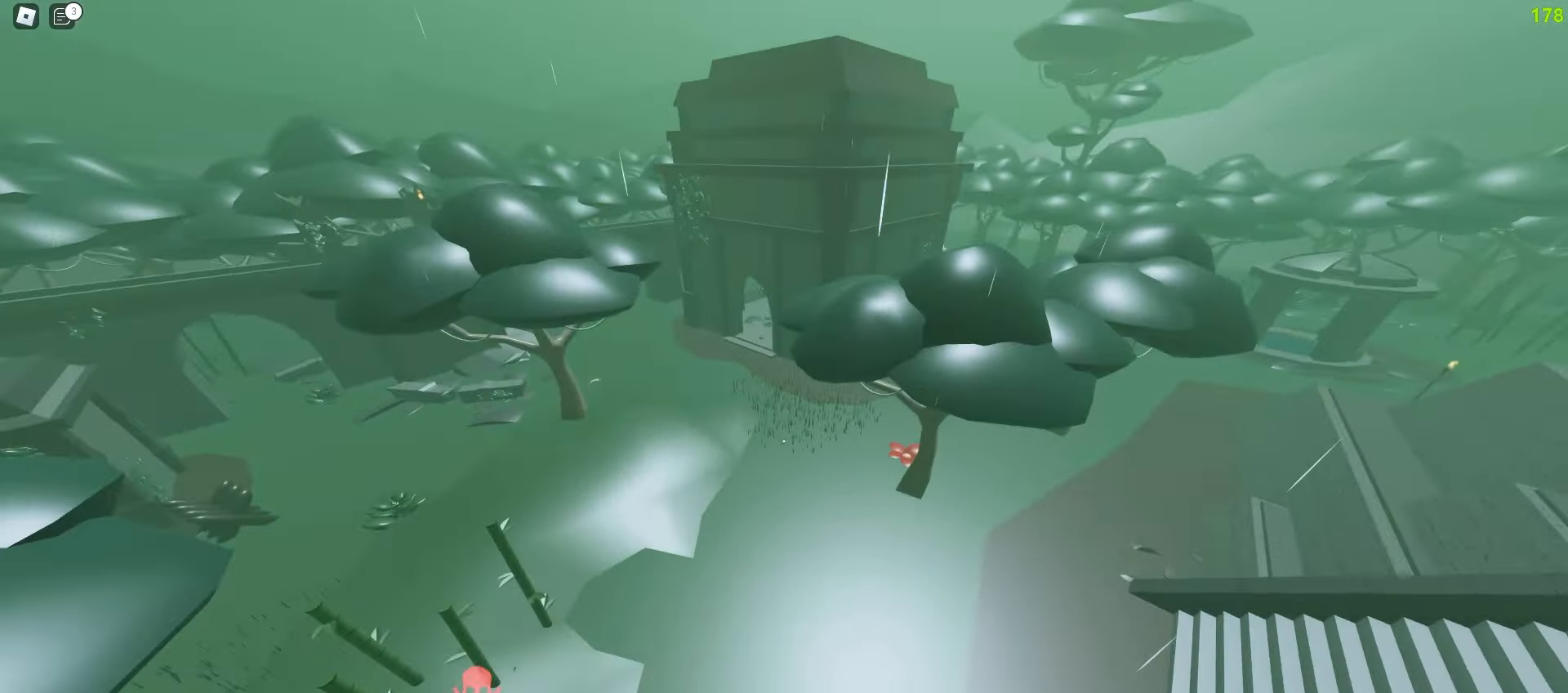
{"keys": ["a", "w"], "mouse": [], "events": []}
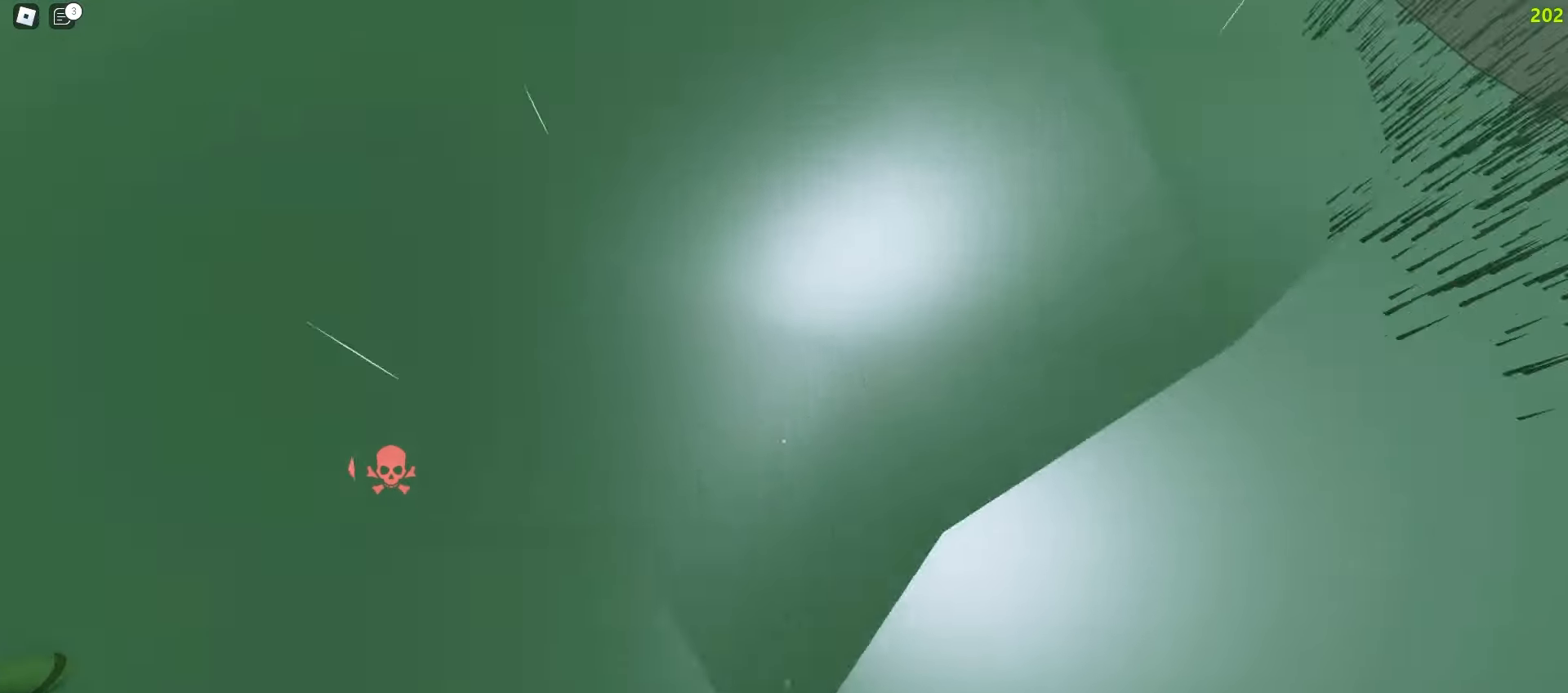
{"keys": ["a", "w"], "mouse": [], "events": [[350, "a", "up"], [350, "d", "down"], [483, "a", "down"], [500, "d", "up"]]}
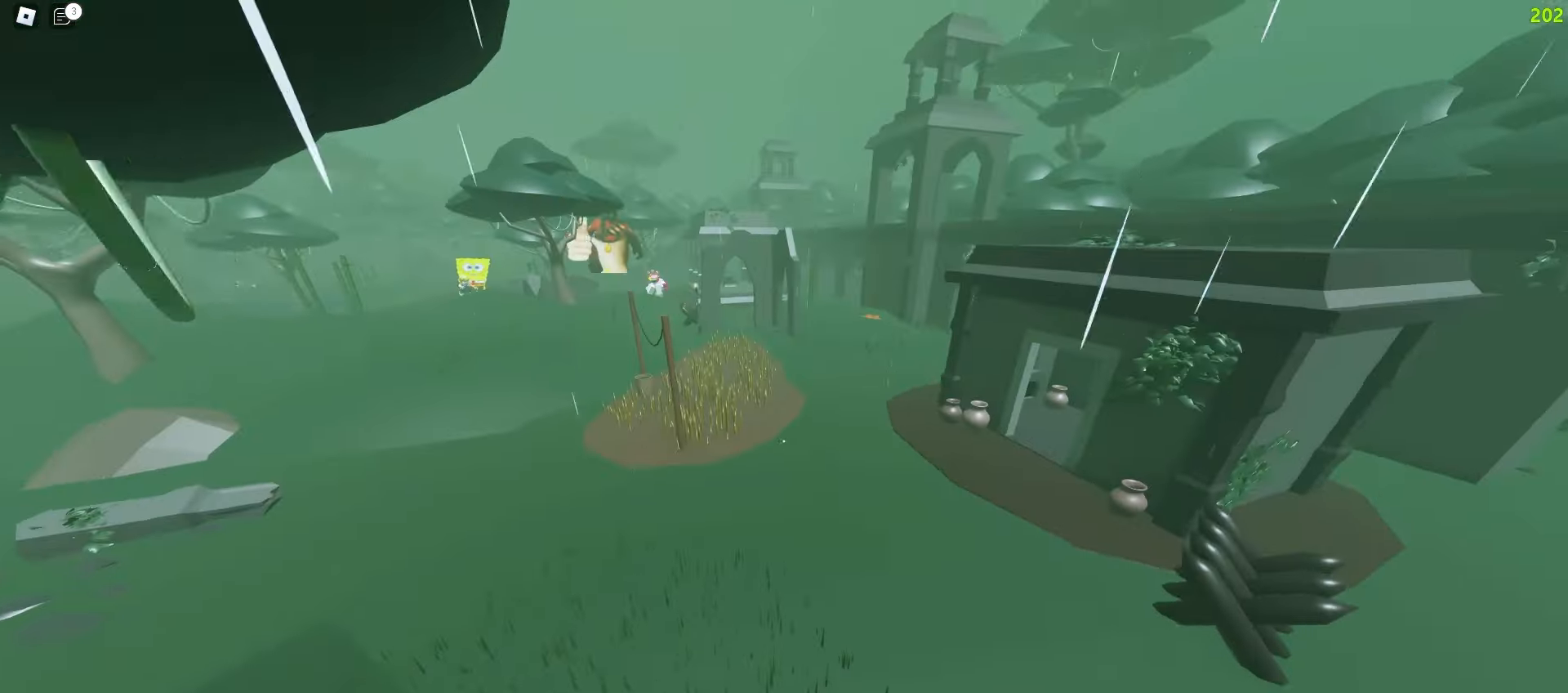
{"keys": ["a", "w"], "mouse": [], "events": [[200, "a", "up"], [200, "d", "down"], [317, "a", "down"], [317, "d", "up"]]}
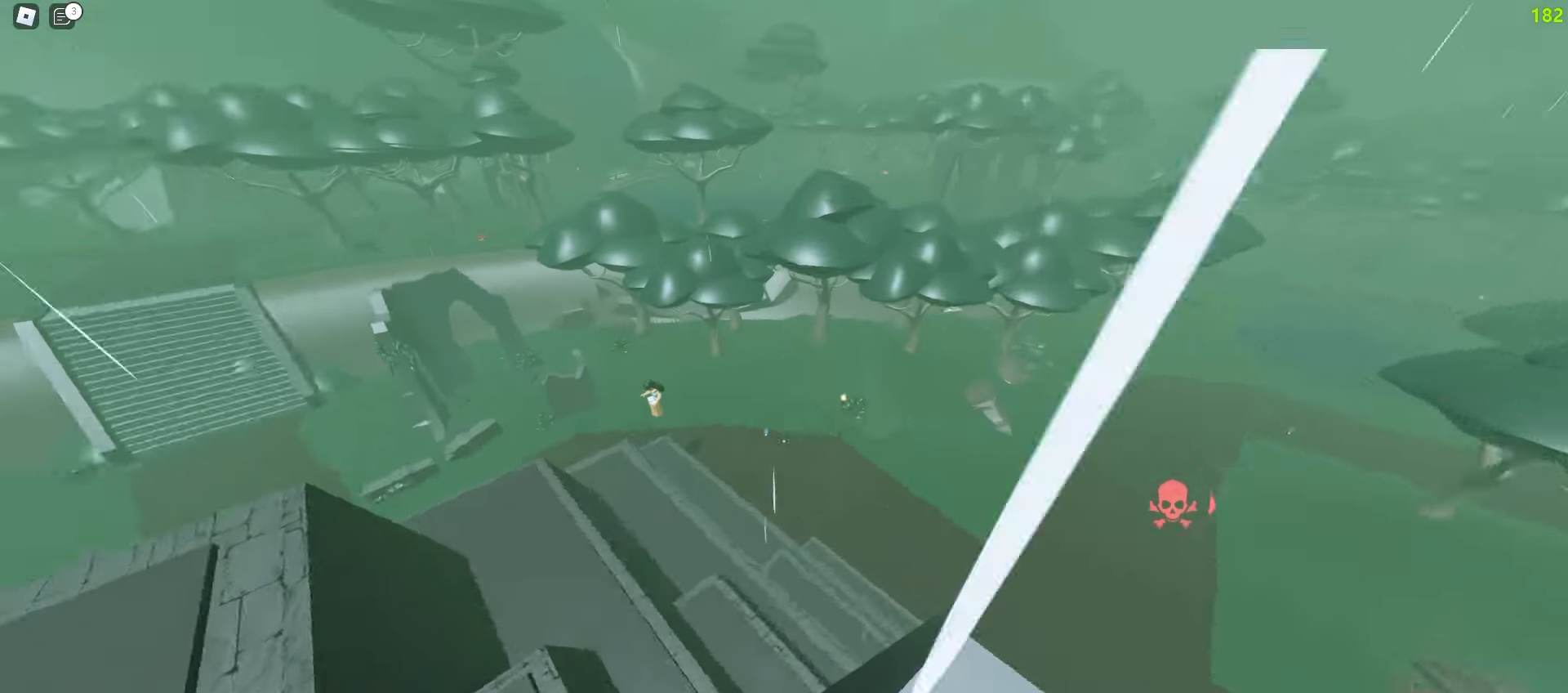
{"keys": ["d", "w"], "mouse": [], "events": [[150, "d", "down"], [200, "a", "up"]]}
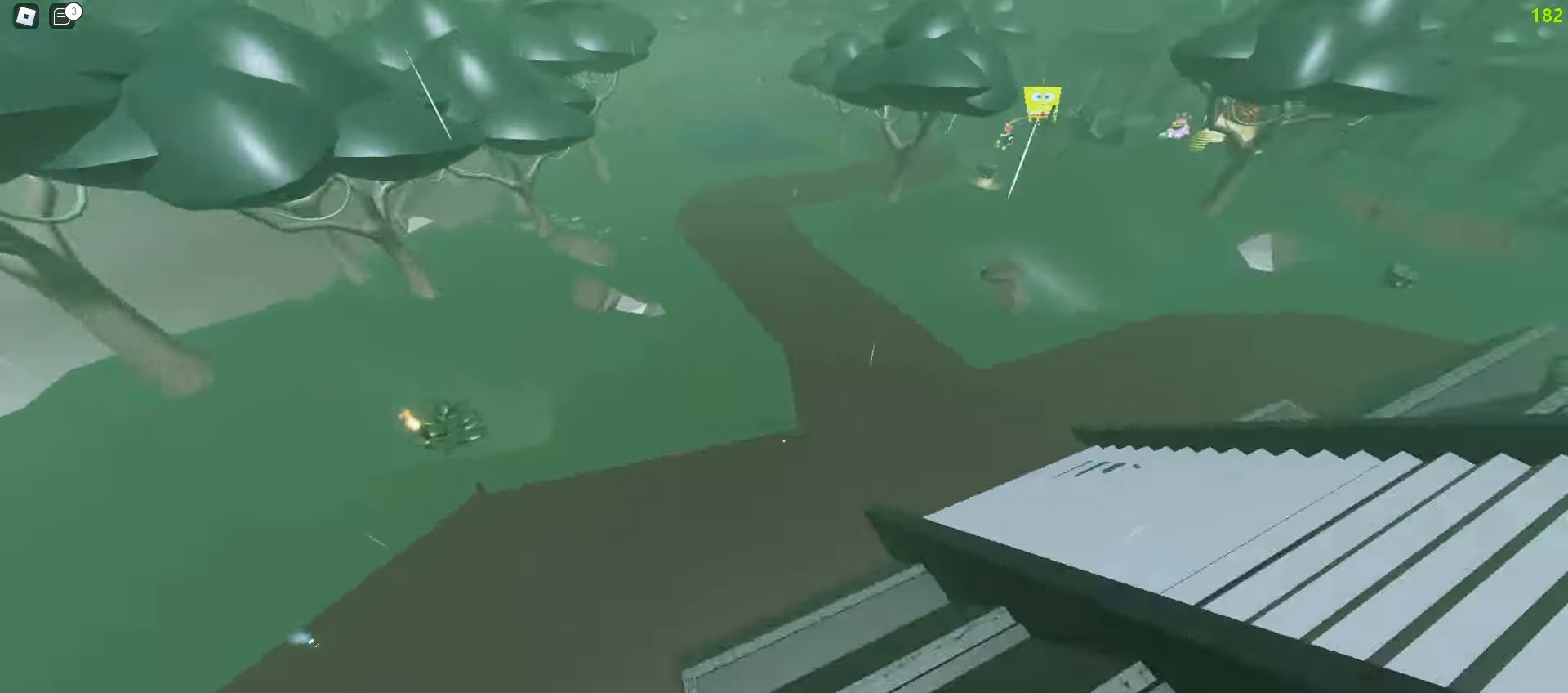
{"keys": ["d", "w"], "mouse": [], "events": []}
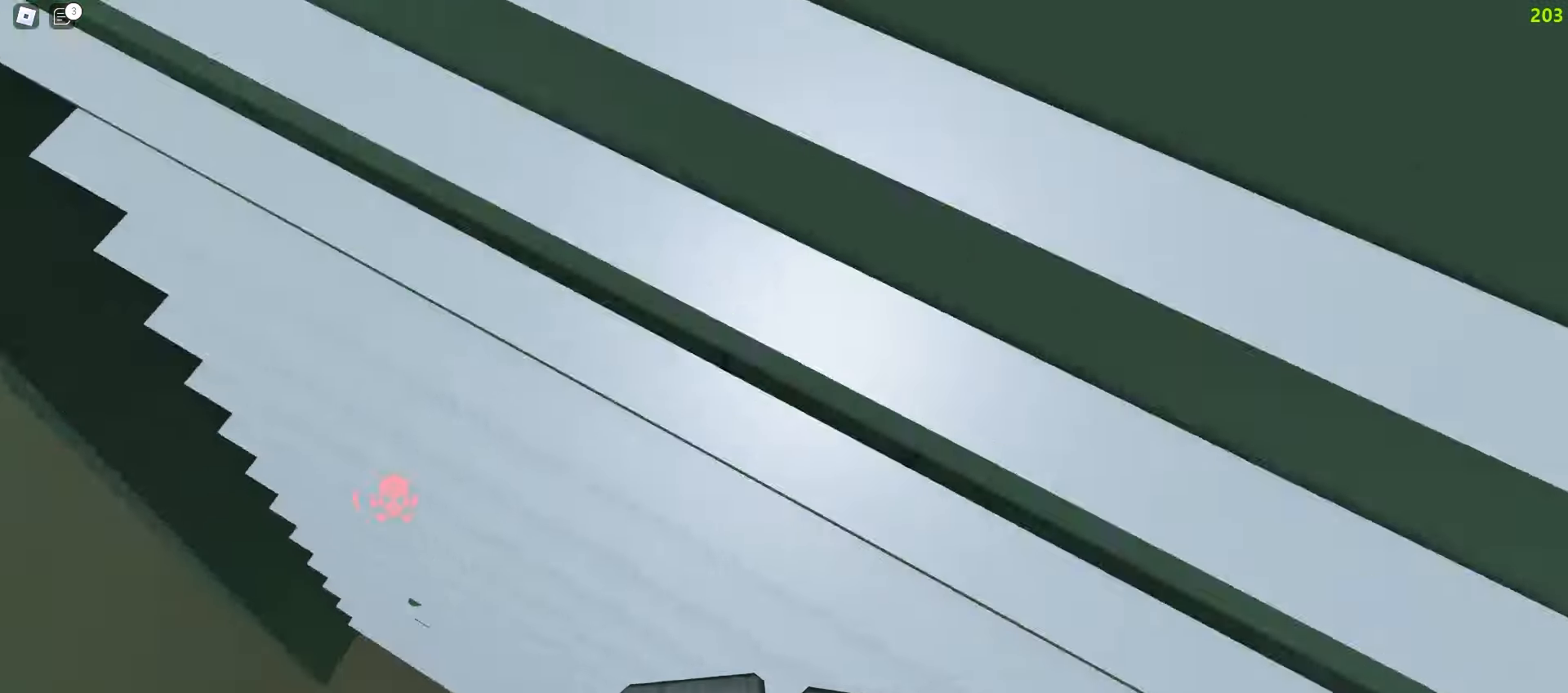
{"keys": ["d", "w"], "mouse": [], "events": []}
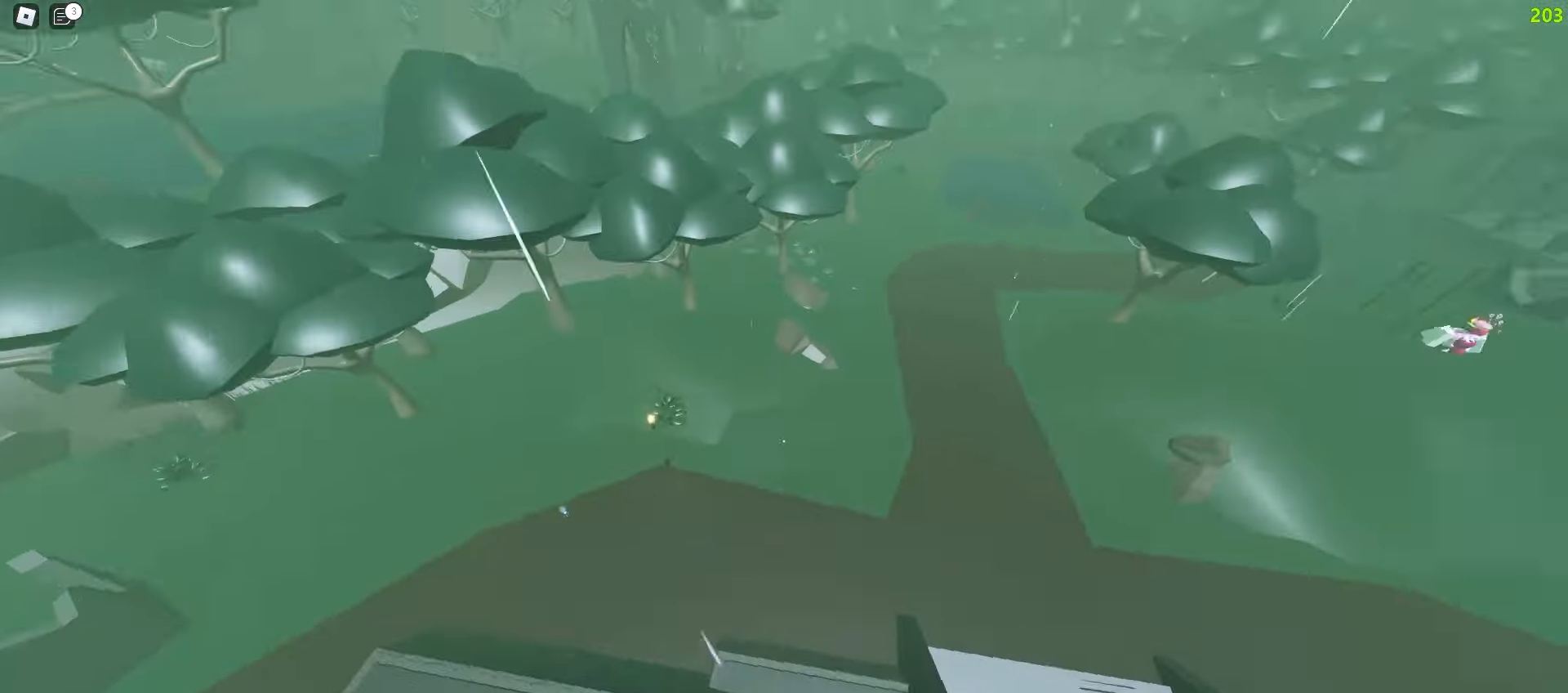
{"keys": ["d", "w"], "mouse": [], "events": []}
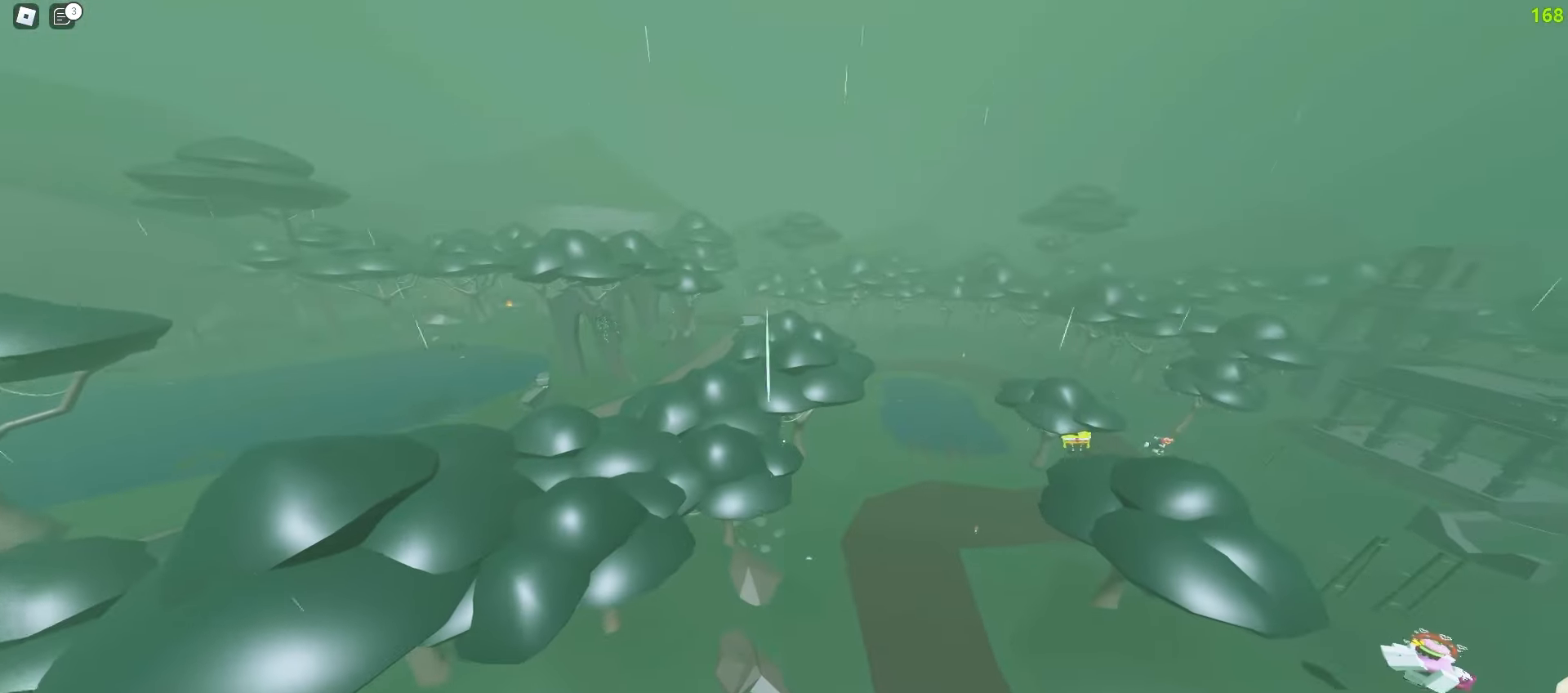
{"keys": ["d", "w"], "mouse": [], "events": []}
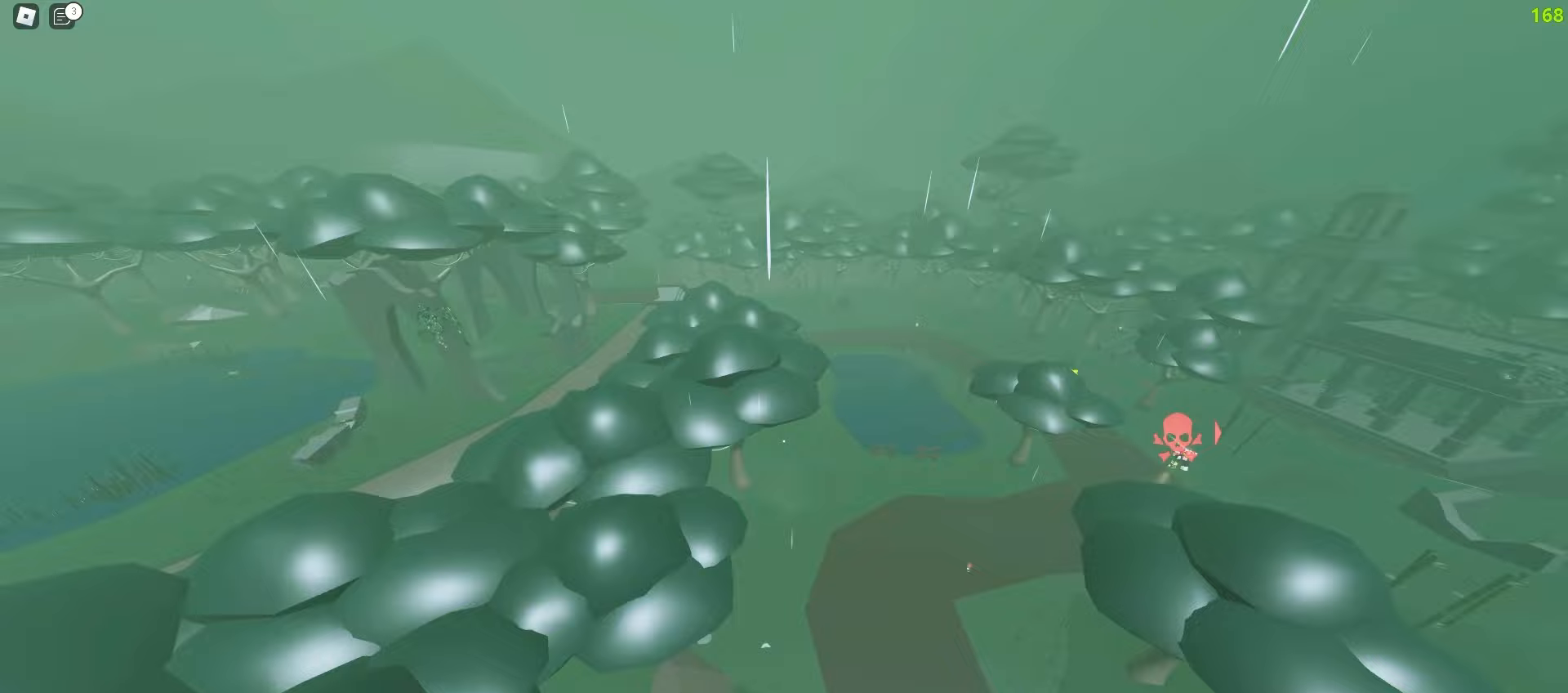
{"keys": ["d", "w"], "mouse": [], "events": []}
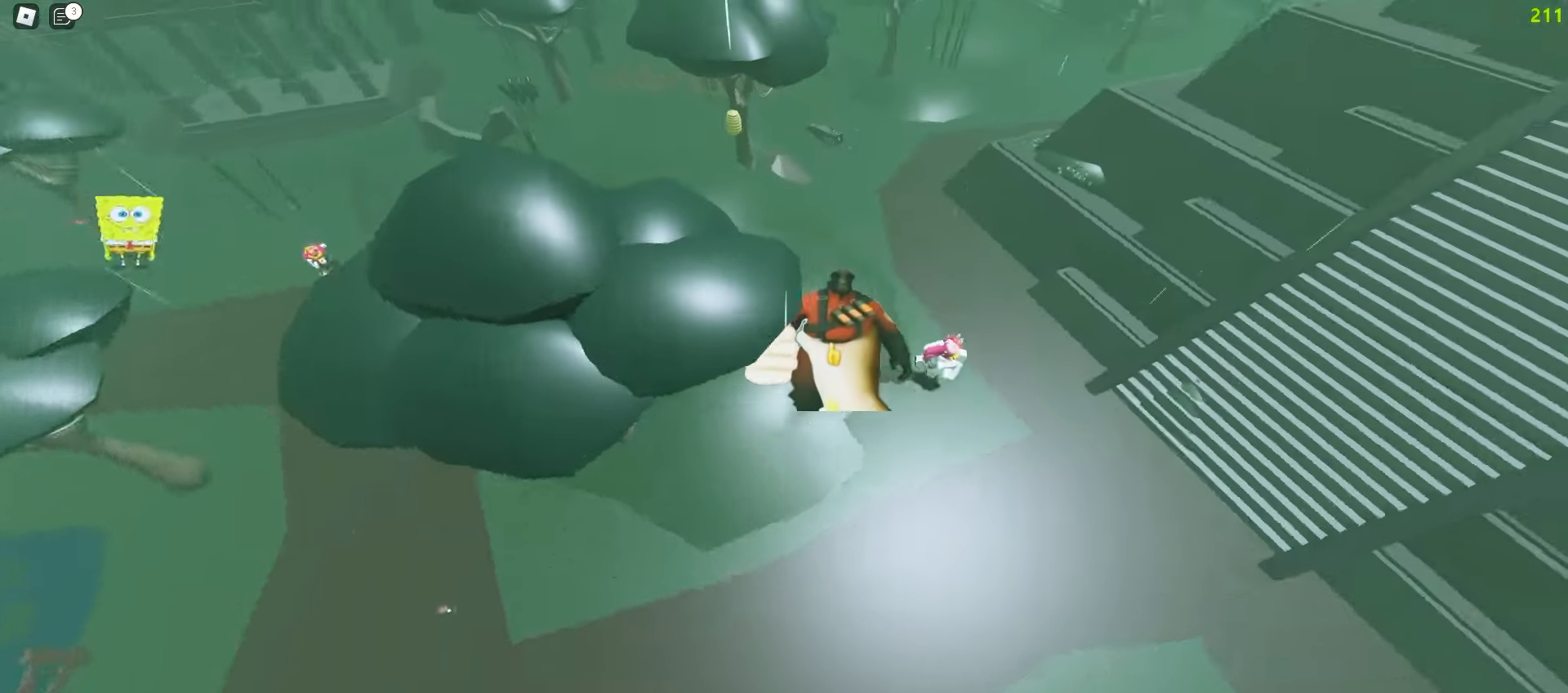
{"keys": ["a", "w"], "mouse": [], "events": [[267, "a", "down"], [267, "d", "up"]]}
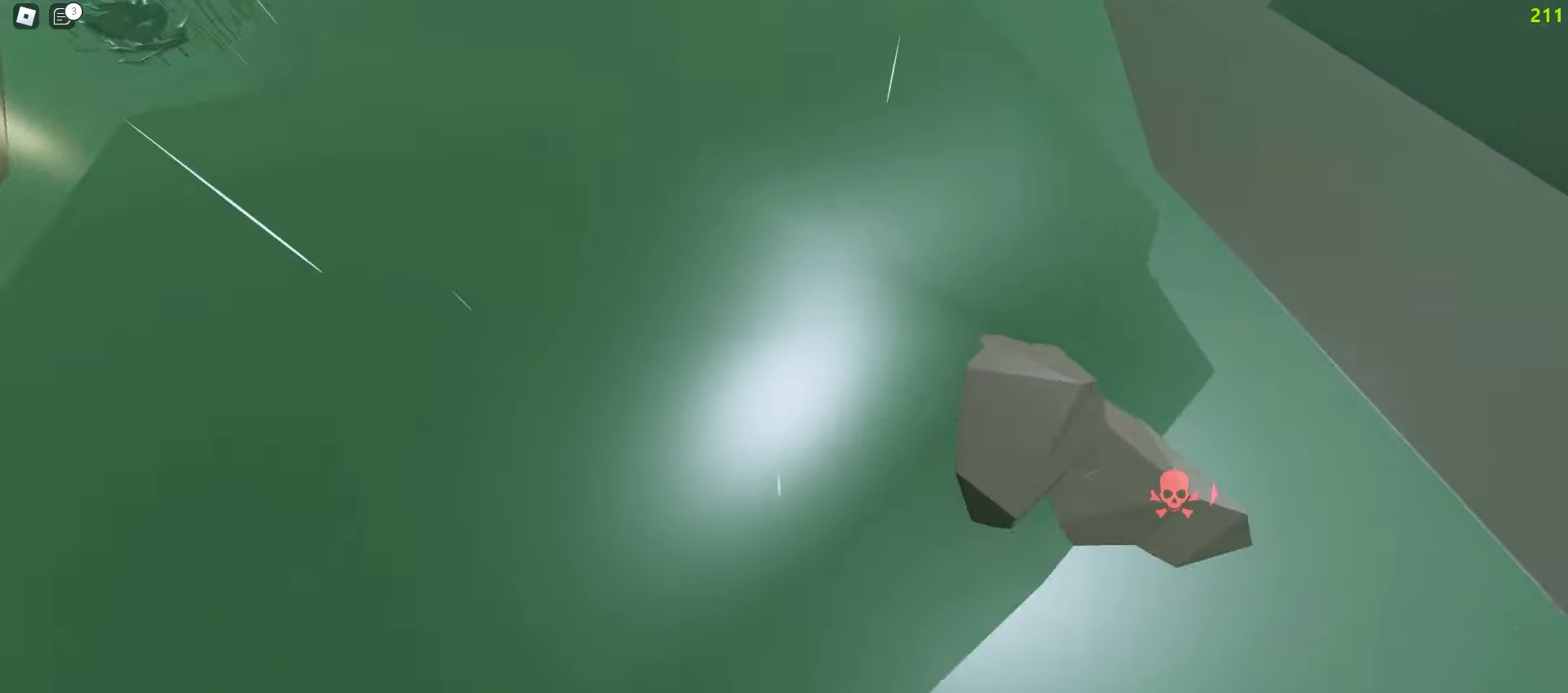
{"keys": ["a", "w"], "mouse": [], "events": [[217, "a", "up"], [217, "d", "down"], [450, "a", "down"], [450, "d", "up"]]}
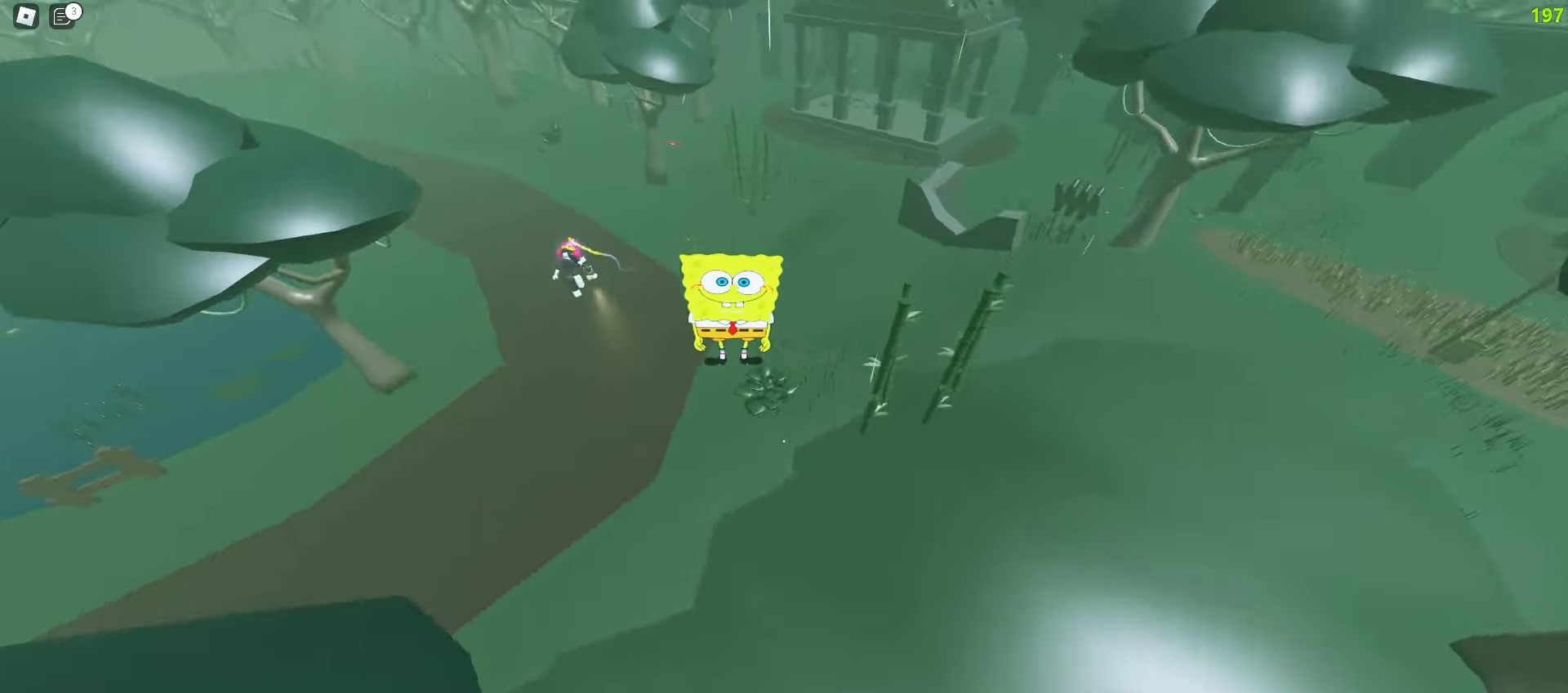
{"keys": ["d", "w"], "mouse": [], "events": [[383, "d", "down"], [417, "a", "up"]]}